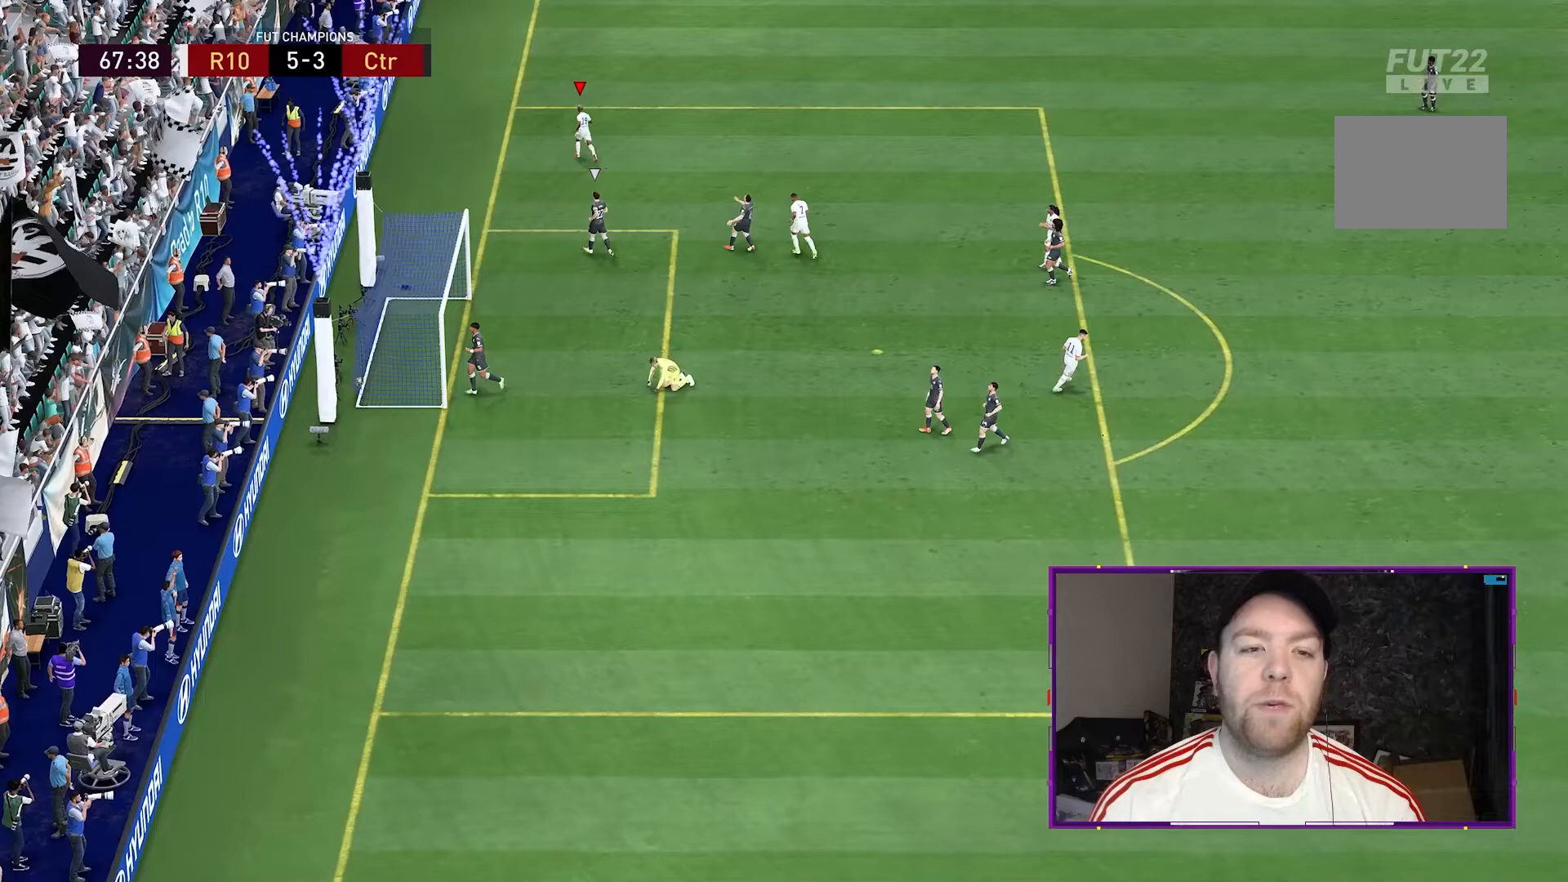
Gameplay with a controller (Xbox layout); each line is a JSON object with the inputs held at the frame after it (dt_ms = milliseconds from this image to that frame). "events" lists button and stick changes between this image and that frame as [ms after this image, input, new state], when the widget could be followed in between. Not read: L3 R3.
{"dt_ms": 500, "buttons": ["R1", "R2"], "left_stick": "up-left", "right_stick": "center", "events": [[133, "R1", "down"], [200, "left_stick", "up-left"], [400, "R1", "up"], [467, "R1", "down"]]}
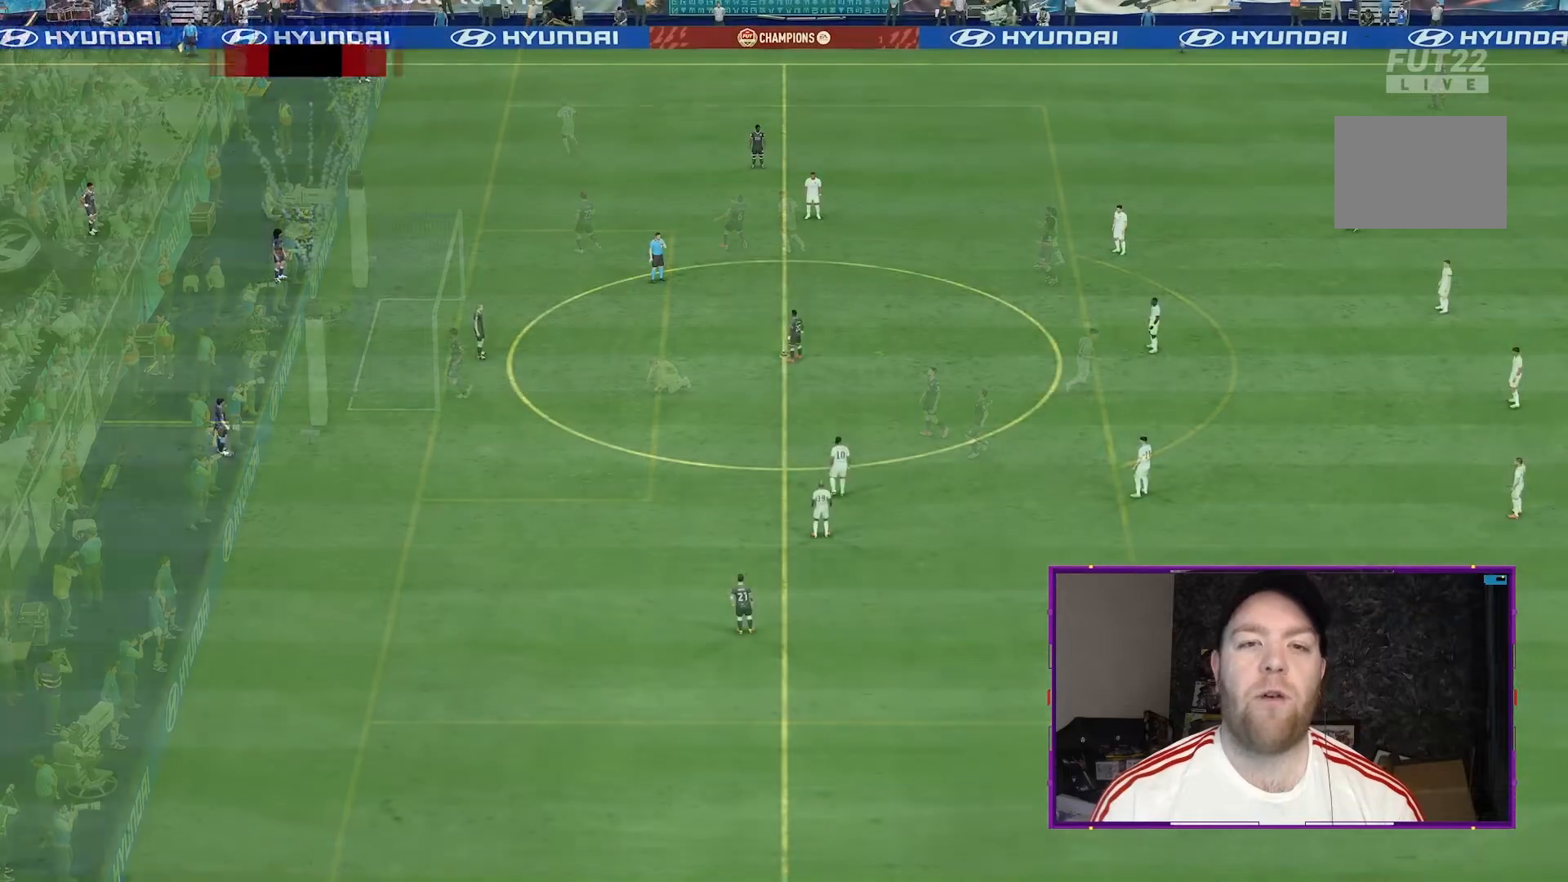
{"dt_ms": 500, "buttons": ["L2", "R2"], "left_stick": "down-left", "right_stick": "center", "events": [[100, "R1", "up"], [267, "left_stick", "center"], [300, "R2", "up"], [500, "L2", "down"], [500, "R2", "down"], [500, "left_stick", "down-left"]]}
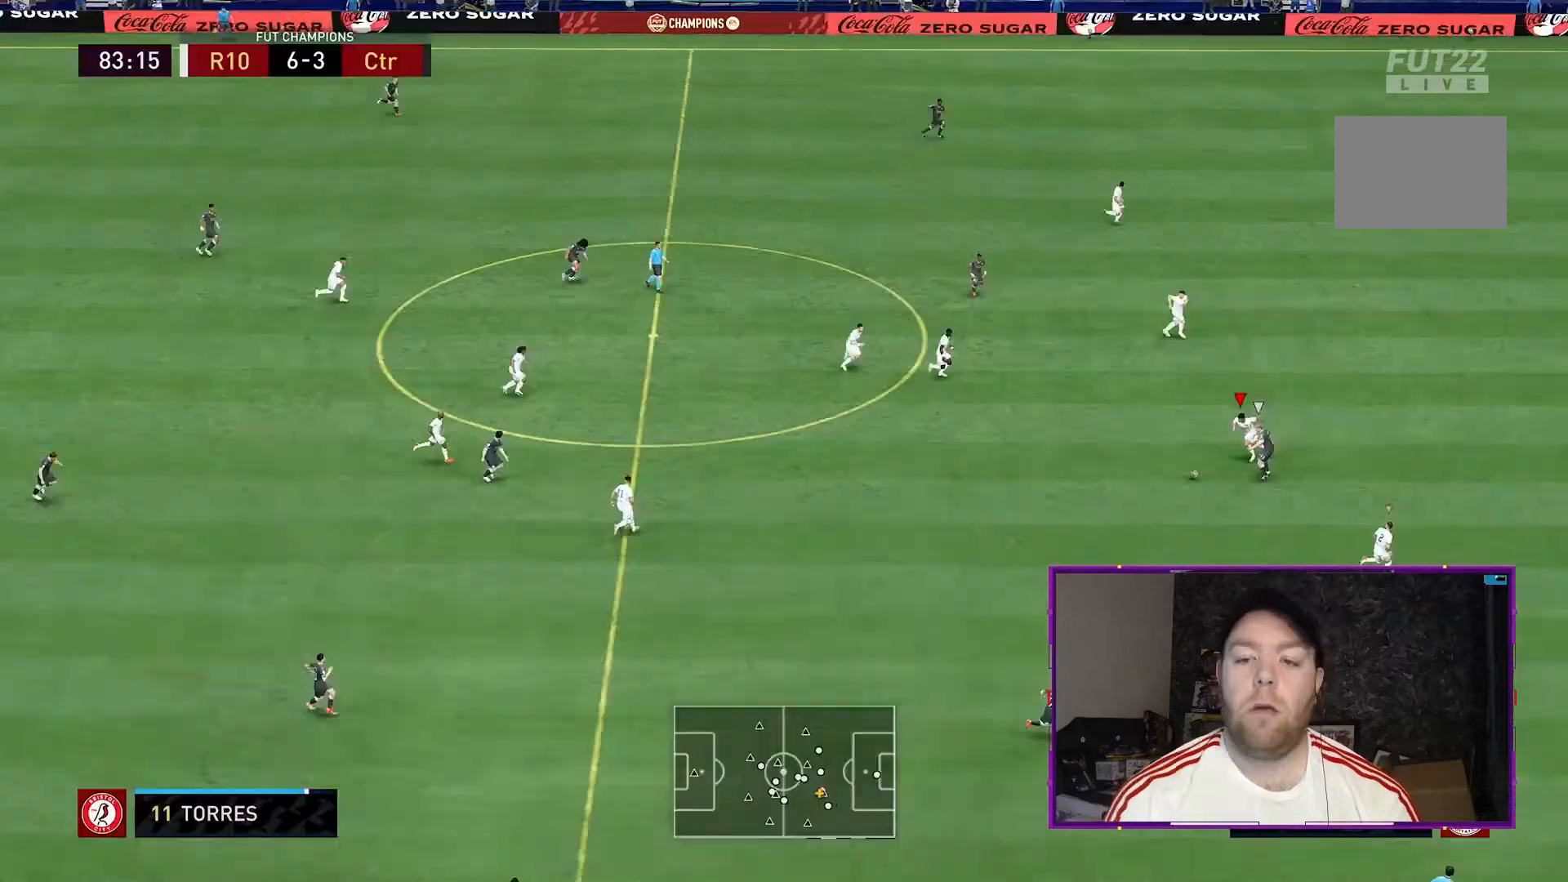
{"dt_ms": 500, "buttons": ["L2", "R2"], "left_stick": "down", "right_stick": "center", "events": [[167, "left_stick", "down"]]}
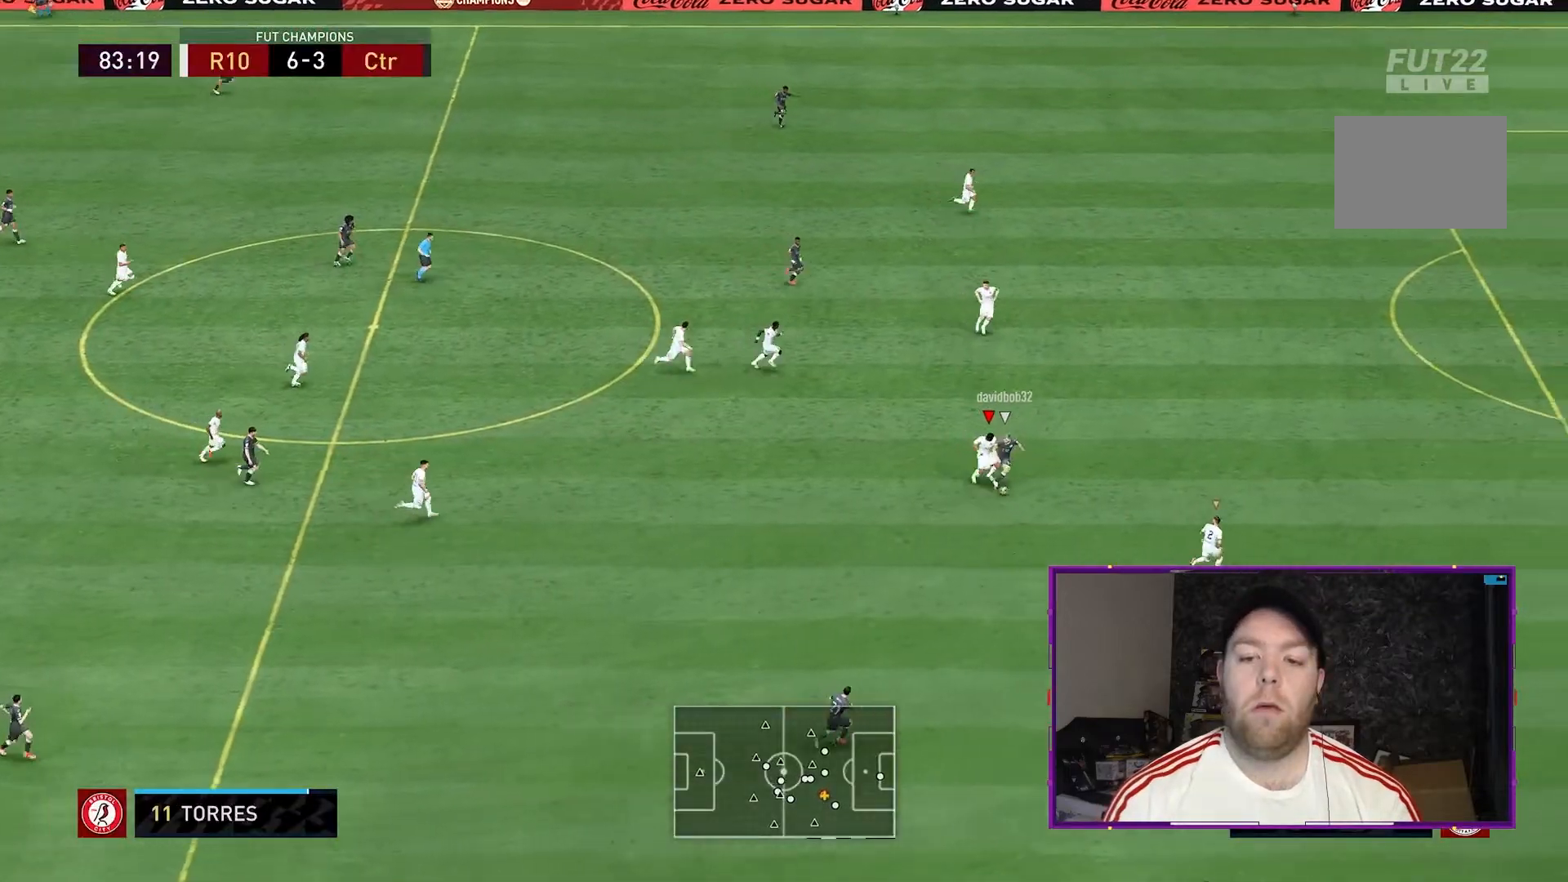
{"dt_ms": 500, "buttons": ["L2", "R2"], "left_stick": "down", "right_stick": "center", "events": []}
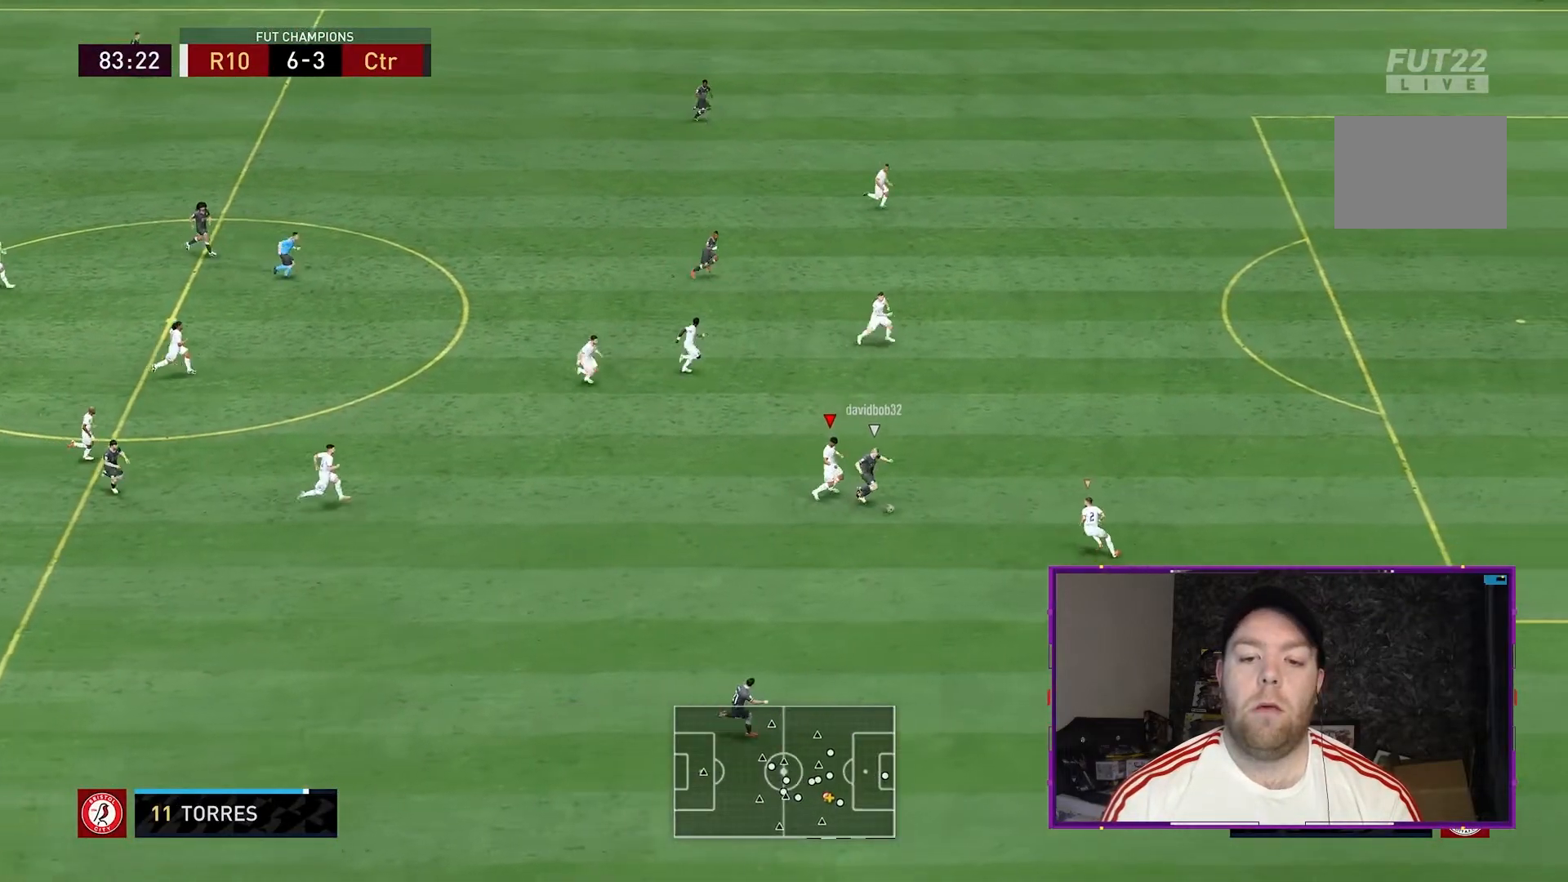
{"dt_ms": 500, "buttons": ["R2"], "left_stick": "down-right", "right_stick": "center", "events": [[333, "left_stick", "down-right"], [400, "L2", "up"]]}
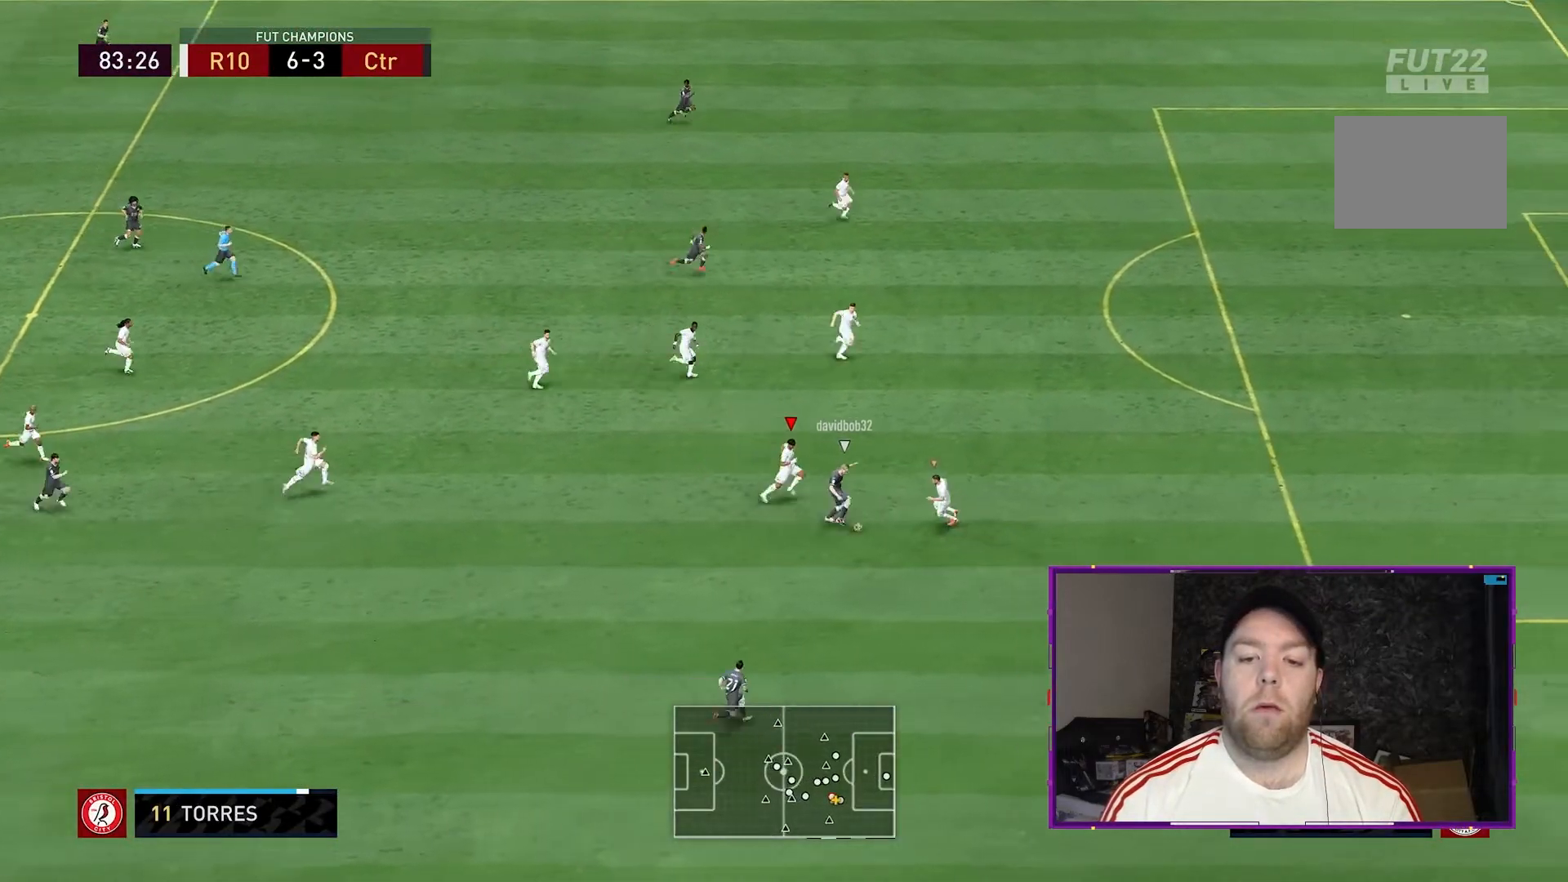
{"dt_ms": 1000, "buttons": ["L2", "R2"], "left_stick": "center", "right_stick": "center"}
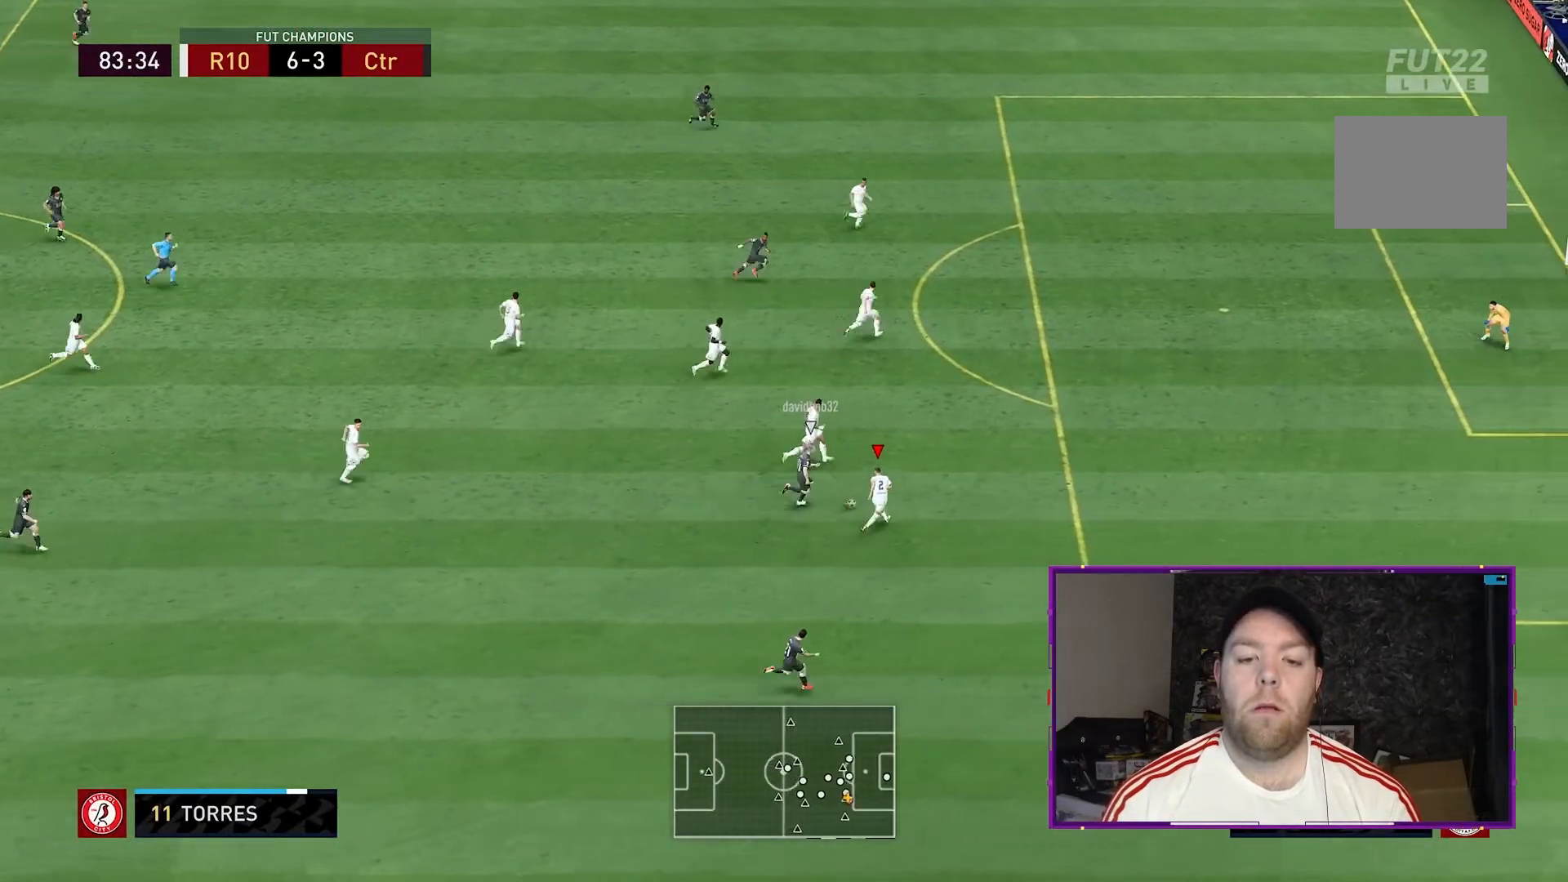
{"dt_ms": 500, "buttons": ["L2", "R2"], "left_stick": "left", "right_stick": "center", "events": [[233, "left_stick", "left"], [300, "A", "down"], [367, "A", "up"]]}
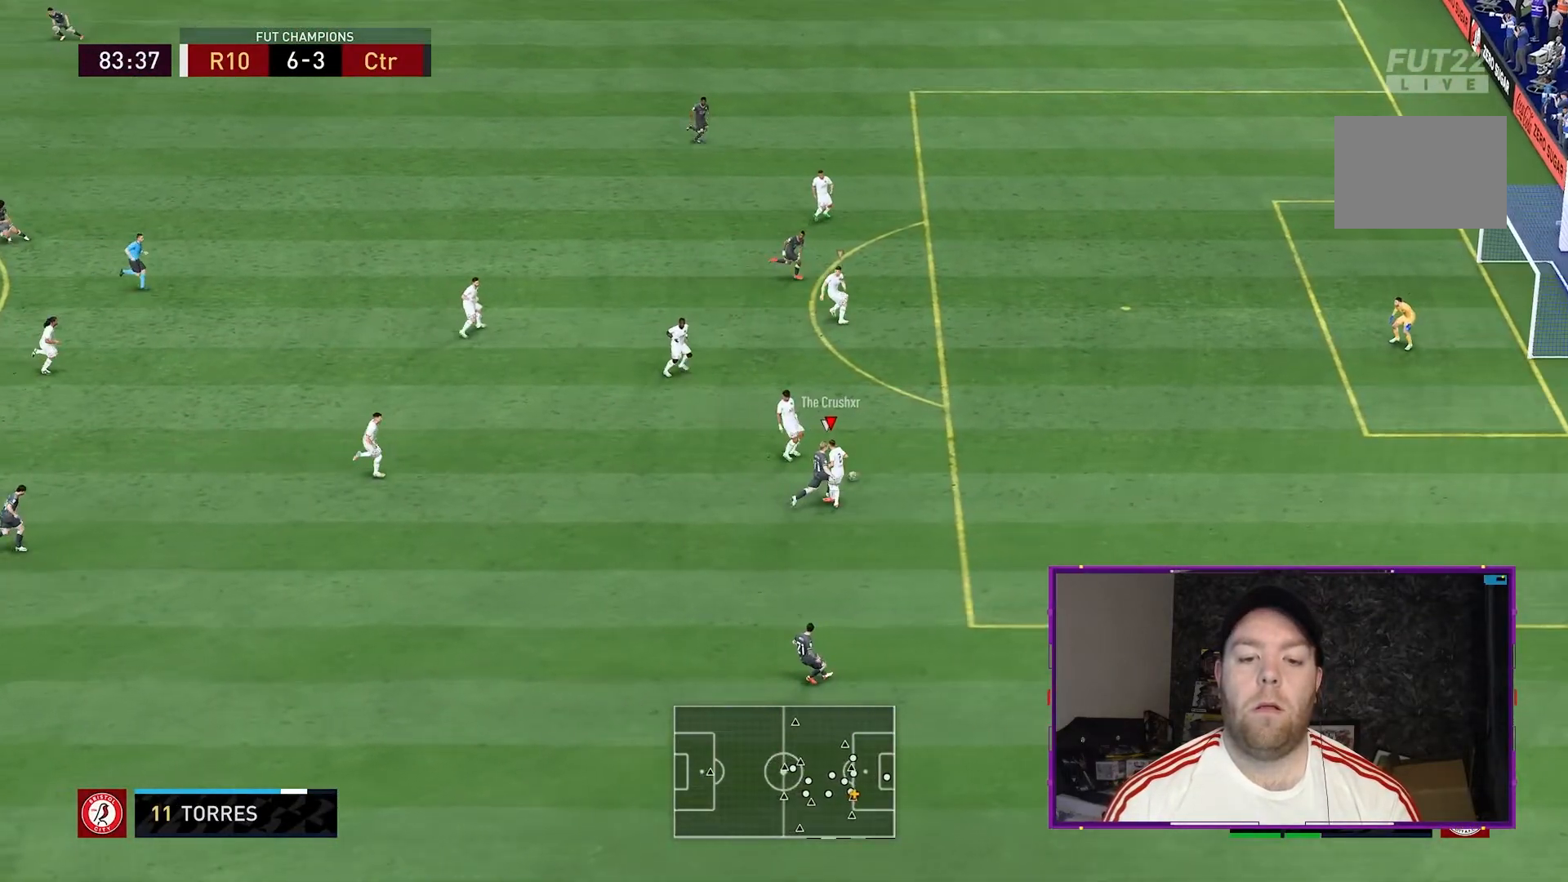
{"dt_ms": 500, "buttons": ["L2", "R2"], "left_stick": "left", "right_stick": "center", "events": []}
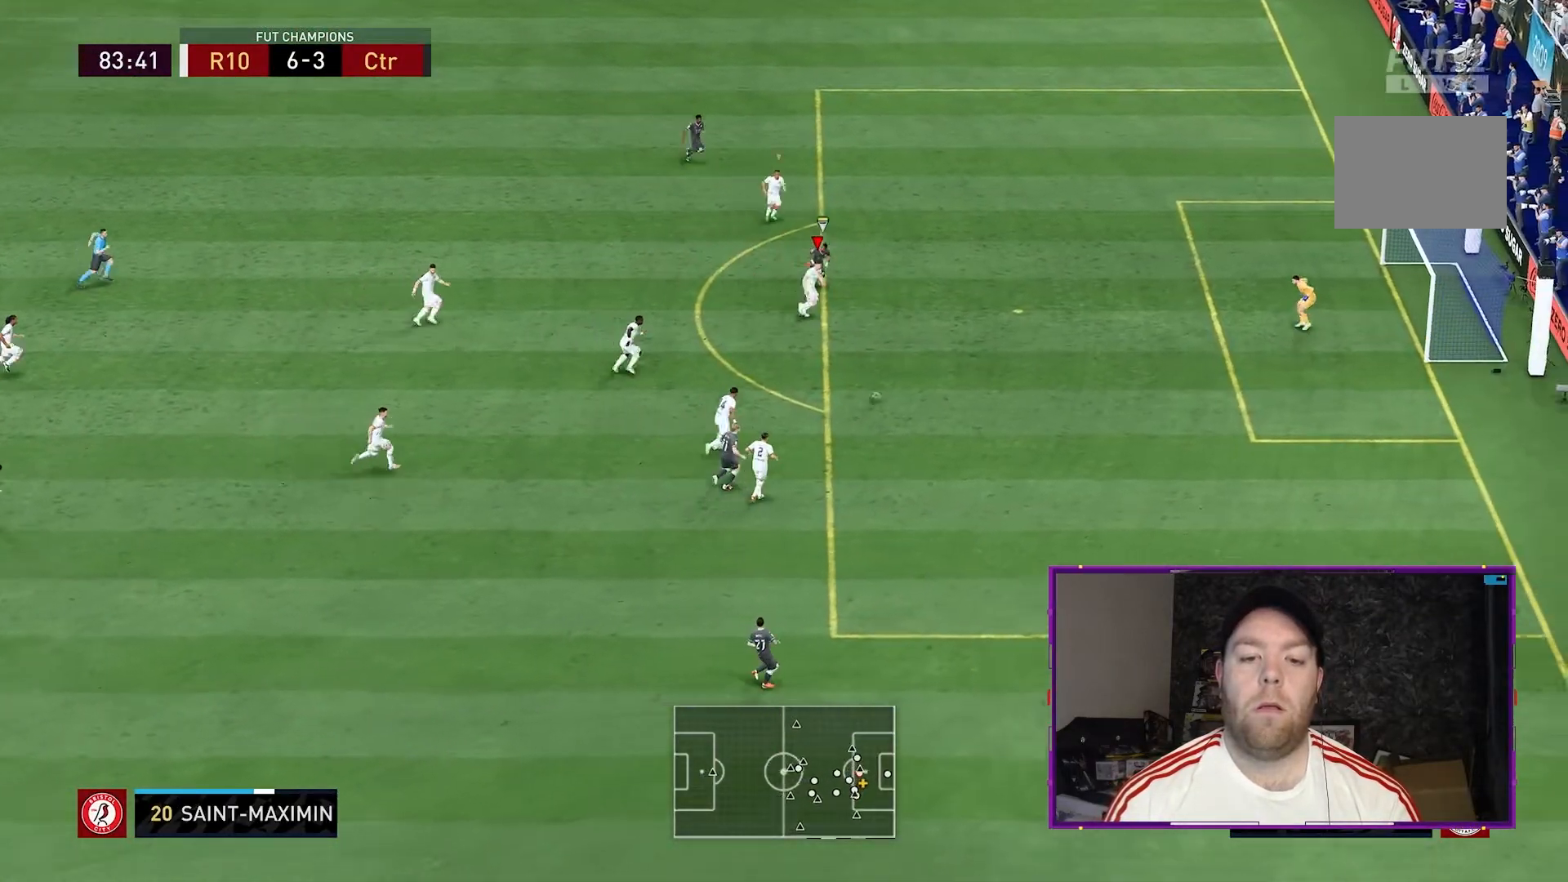
{"dt_ms": 500, "buttons": ["Y", "L2", "R2"], "left_stick": "down", "right_stick": "center", "events": [[167, "left_stick", "down"], [267, "Y", "down"]]}
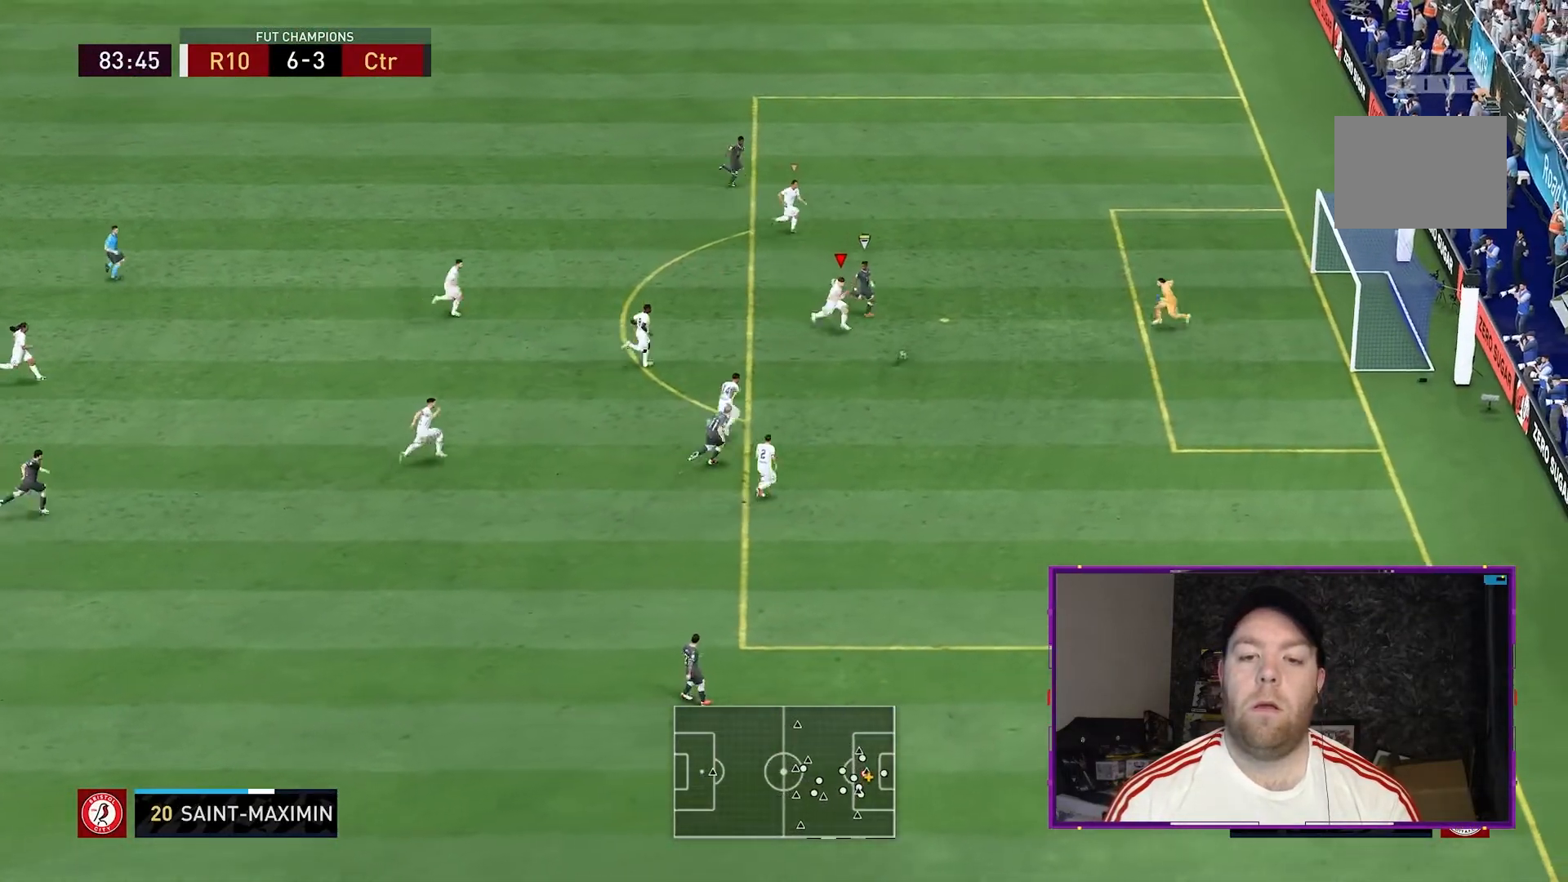
{"dt_ms": 500, "buttons": ["Y", "L2", "R2"], "left_stick": "down", "right_stick": "center", "events": [[67, "L2", "up"], [233, "L2", "down"]]}
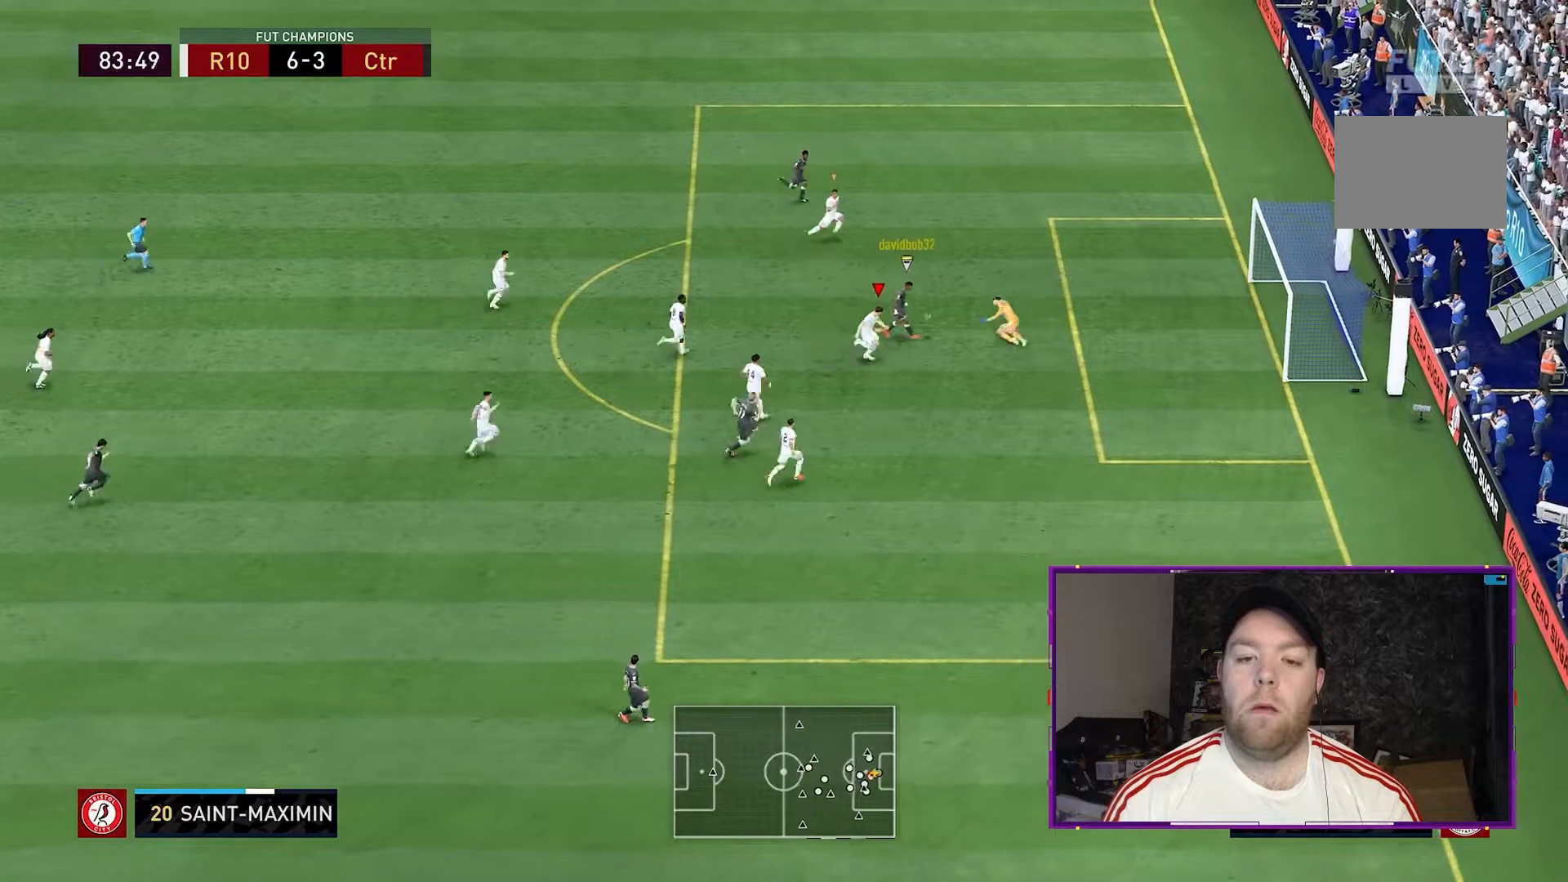
{"dt_ms": 500, "buttons": ["Y"], "left_stick": "down", "right_stick": "center", "events": [[367, "R2", "up"], [500, "L2", "up"]]}
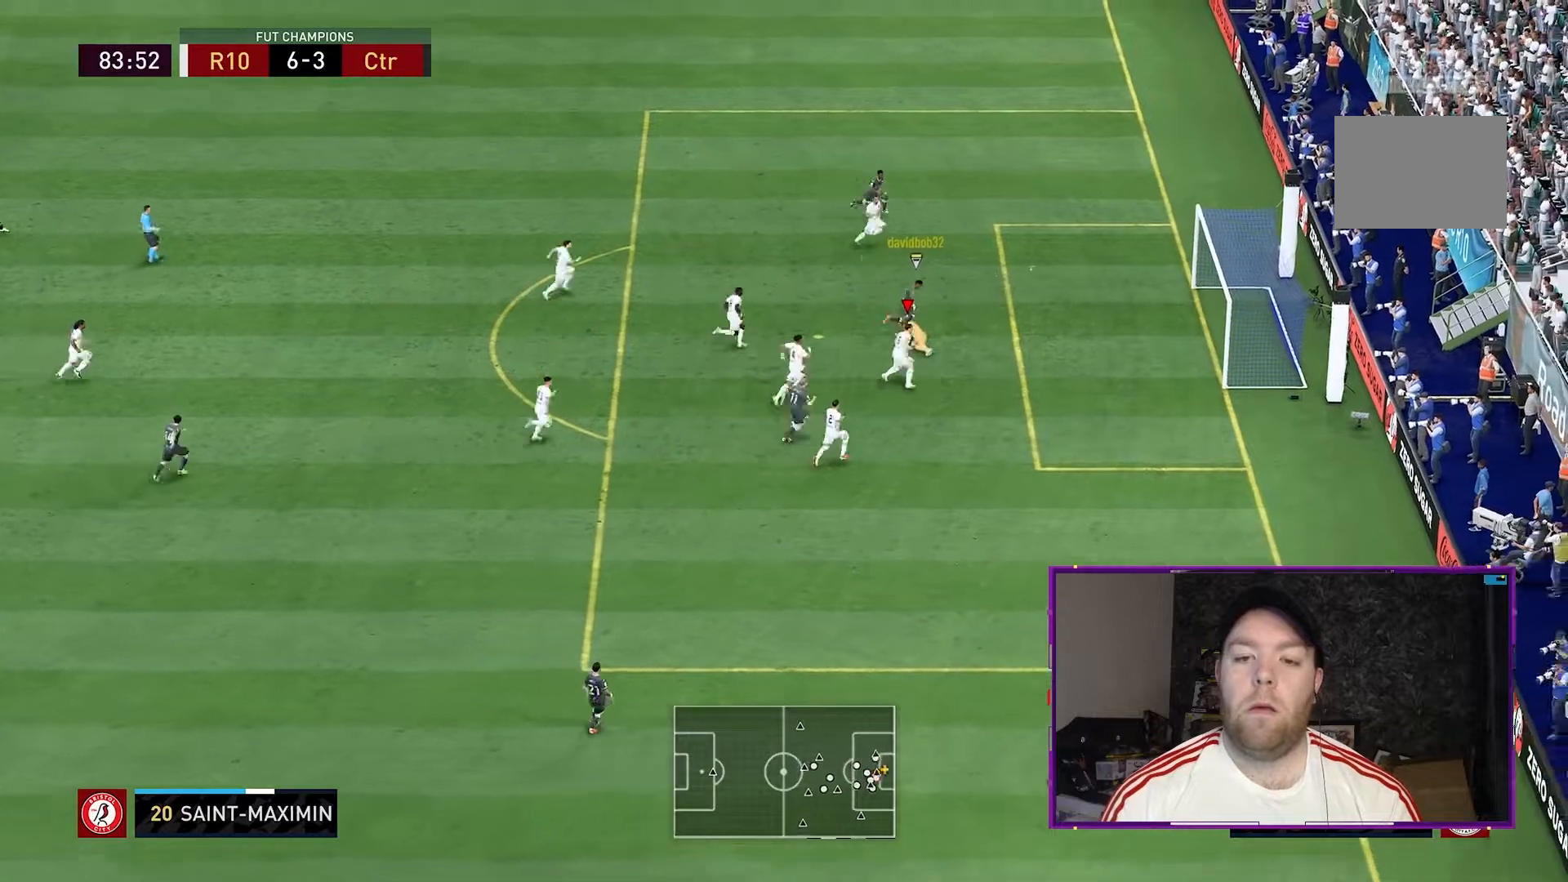
{"dt_ms": 500, "buttons": ["Y", "R2"], "left_stick": "center", "right_stick": "center", "events": [[33, "R2", "down"], [267, "R2", "up"], [267, "left_stick", "down-right"], [333, "R2", "down"], [400, "left_stick", "center"]]}